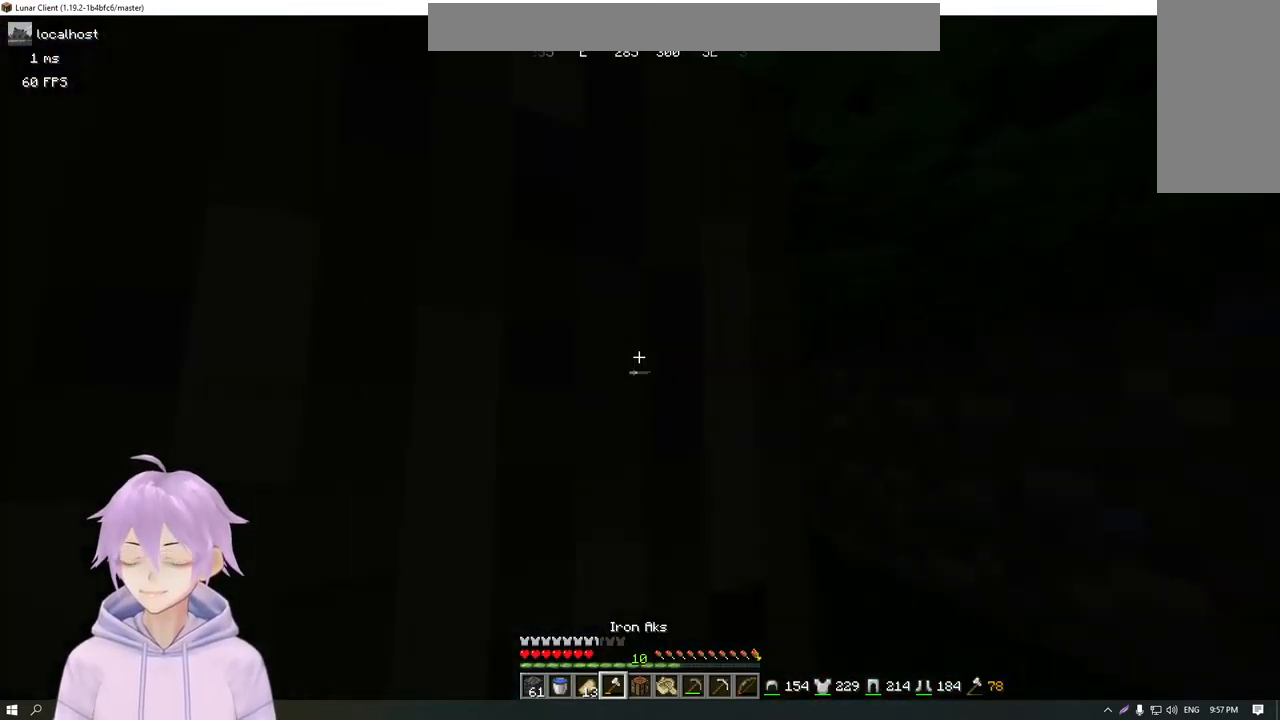
Gameplay with keyboard and mouse; each line is a JSON object with the keys and mouse buttons held at the frame after it. "events" lists presses ("down") and releases ("up") of "a", "d", "s", "w", "mouse_left" and "mouse_right" between this image and that frame as [ms after this image, input, new state], when the widget could be followed in between. "mouse_left", "mouse_right" = the "left", "right" buttons of the "mouse" list. No other keys are recorded. Fast repeated clicks can show as one long hold. Mouse movement is not recorded.
{"keys": ["w"], "mouse": [], "events": [[17, "a", "down"], [50, "w", "down"], [467, "a", "up"]]}
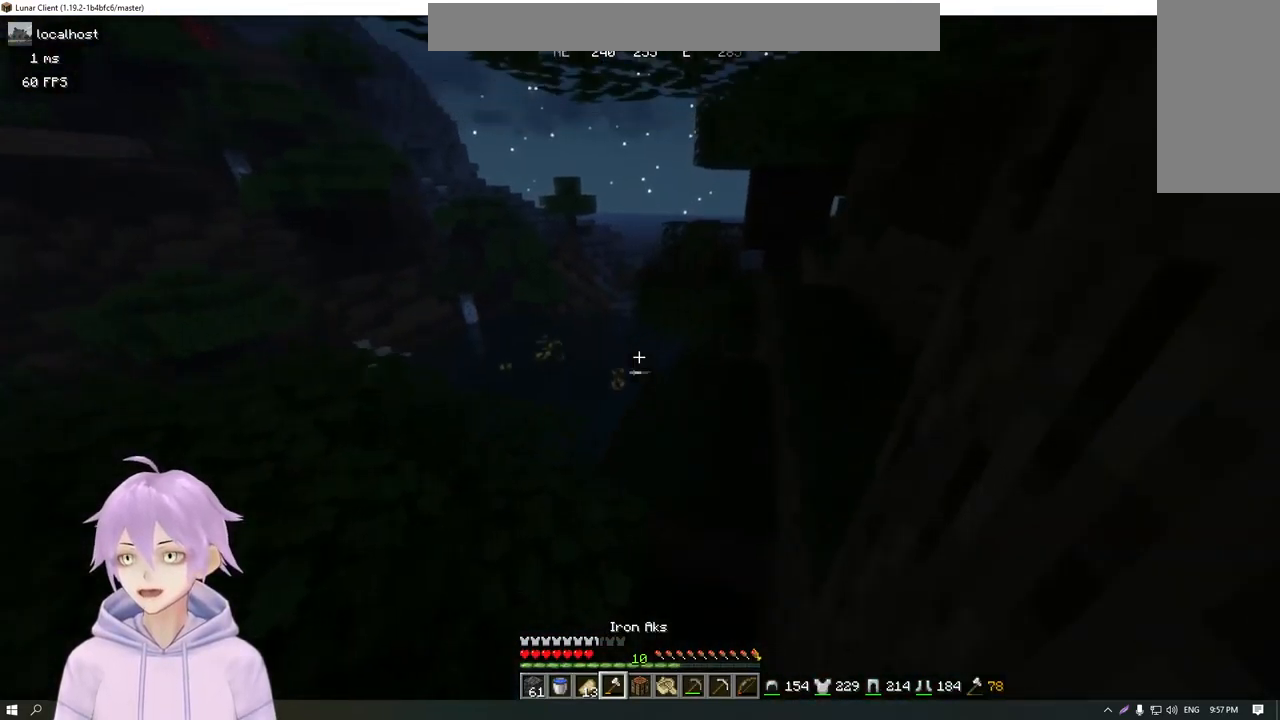
{"keys": ["w"], "mouse": [], "events": [[116, "d", "down"], [333, "d", "up"]]}
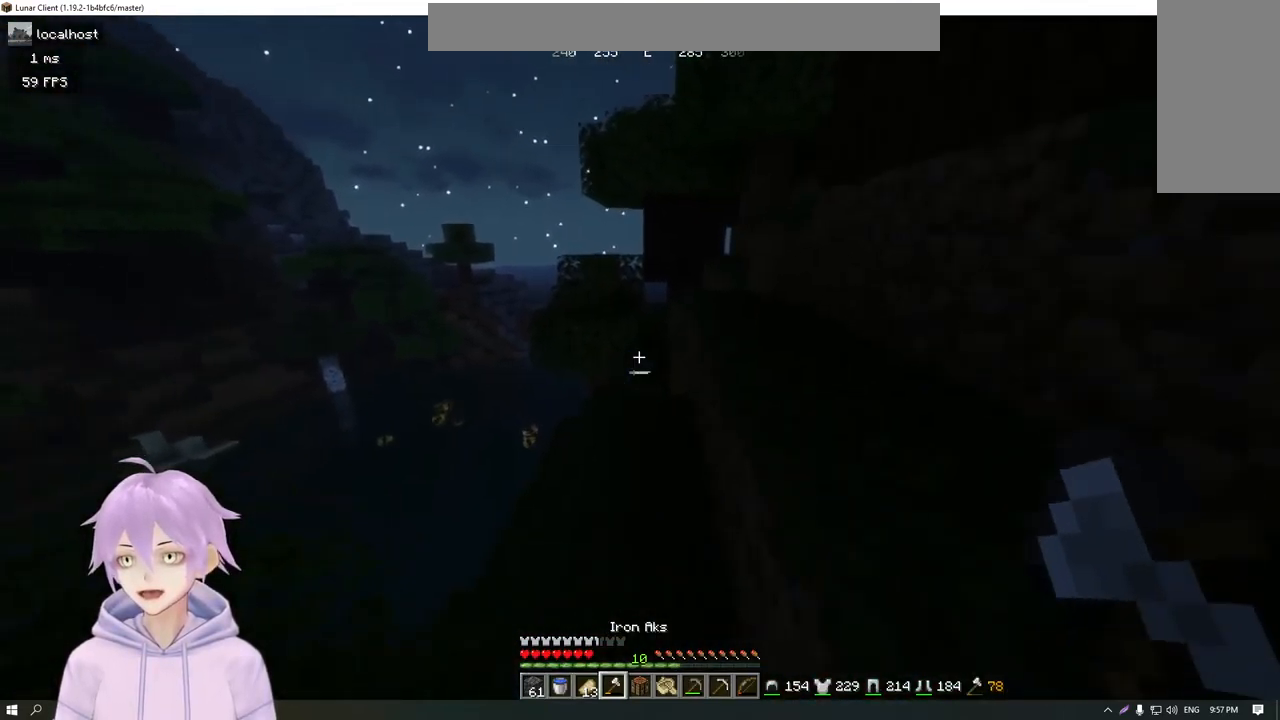
{"keys": ["w"], "mouse": [], "events": []}
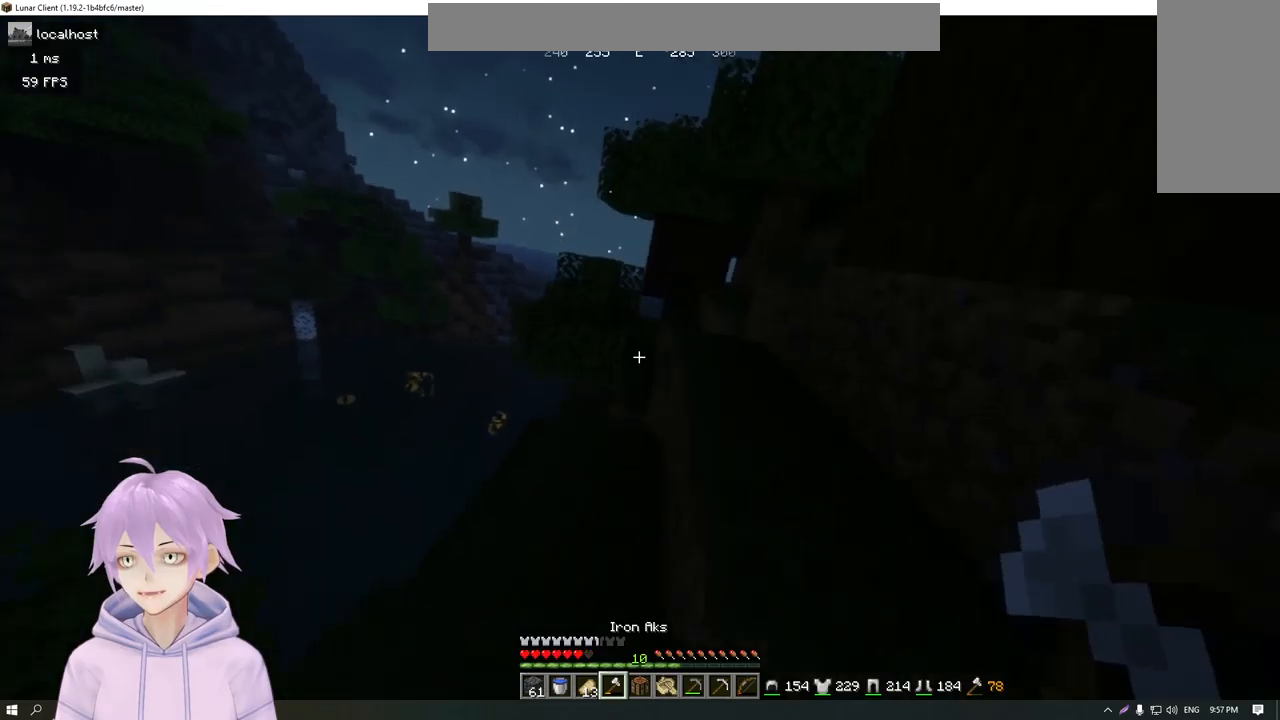
{"keys": ["w"], "mouse": [], "events": []}
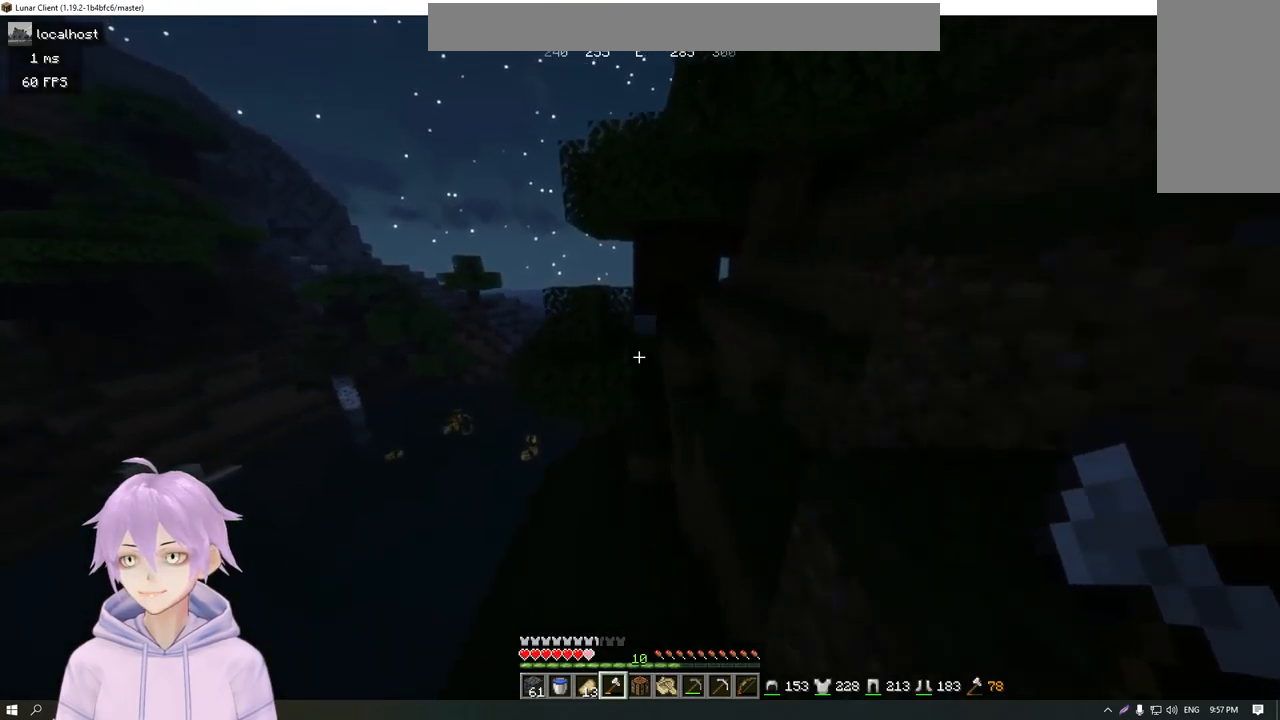
{"keys": ["w"], "mouse": [], "events": [[184, "d", "down"], [451, "d", "up"]]}
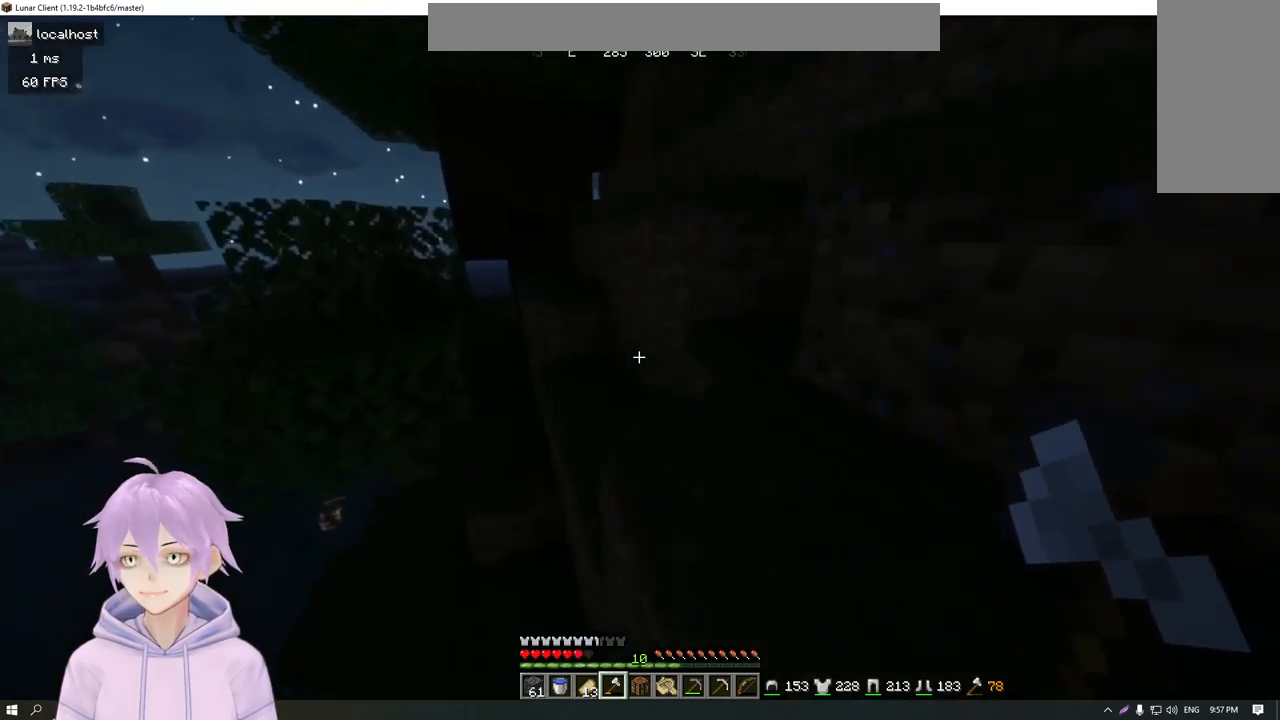
{"keys": ["d", "w"], "mouse": [], "events": [[334, "d", "down"]]}
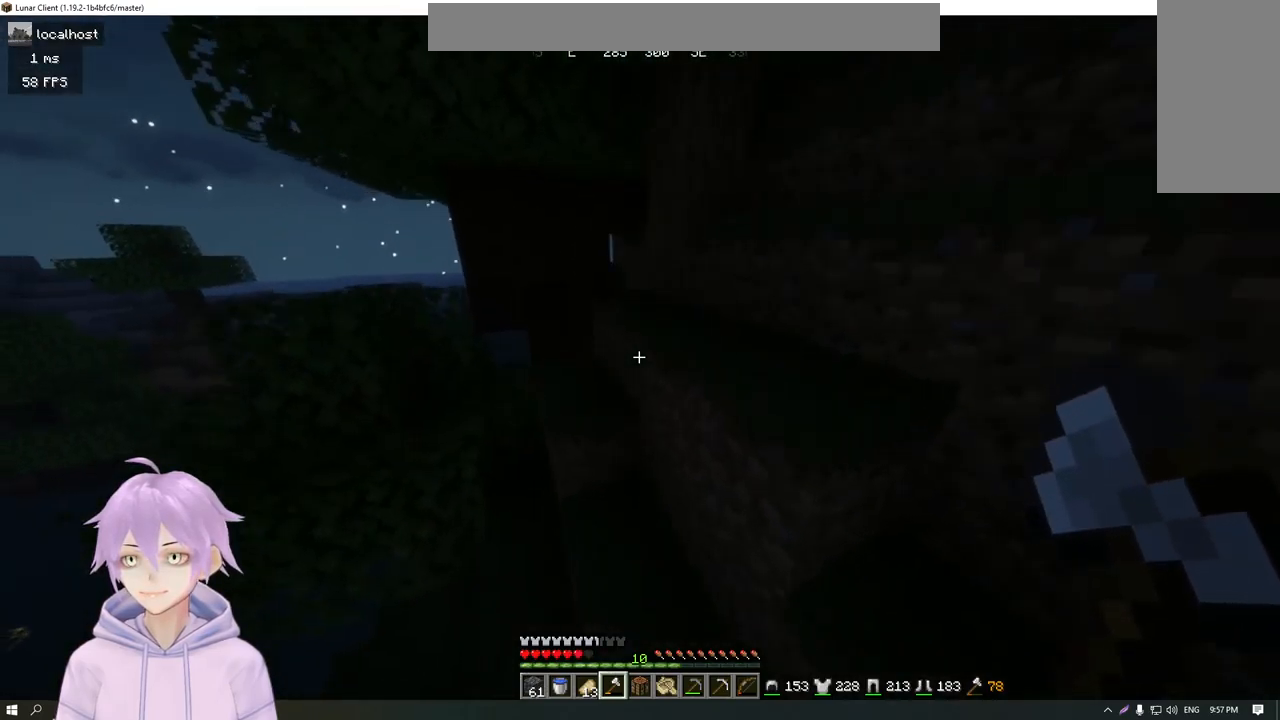
{"keys": ["w"], "mouse": [], "events": [[17, "d", "up"]]}
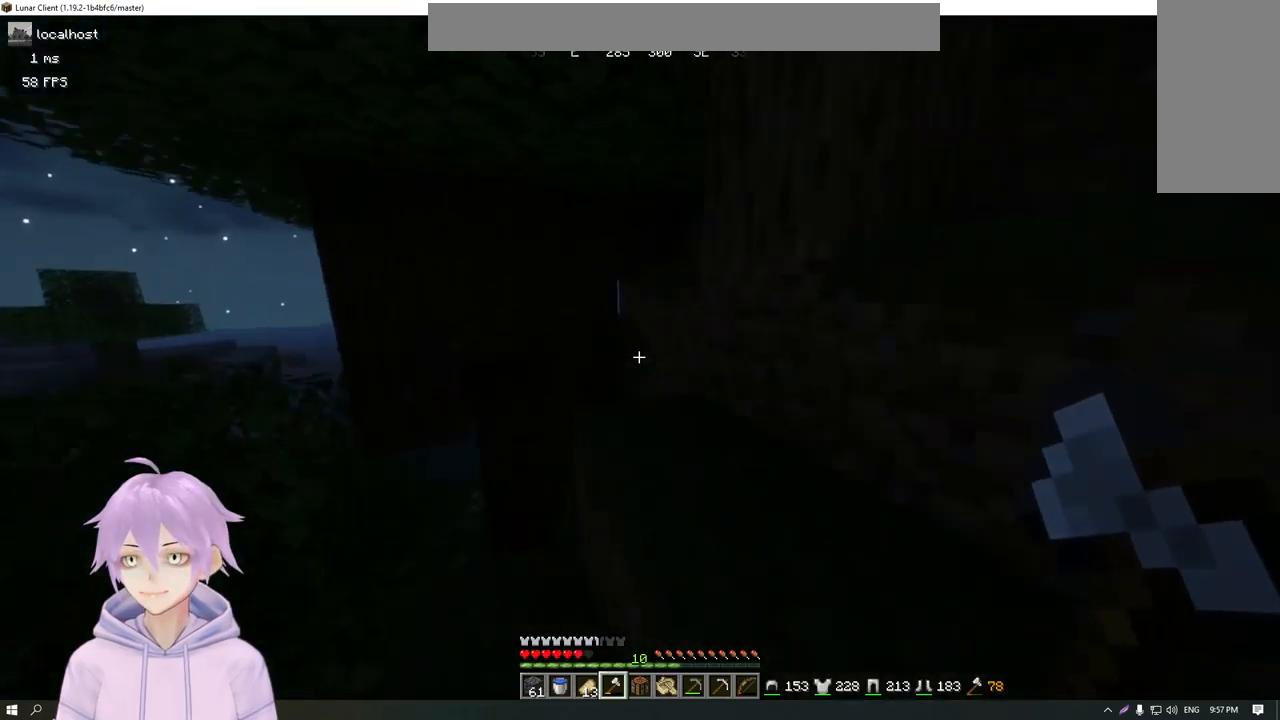
{"keys": ["d", "w"], "mouse": [], "events": [[150, "d", "down"]]}
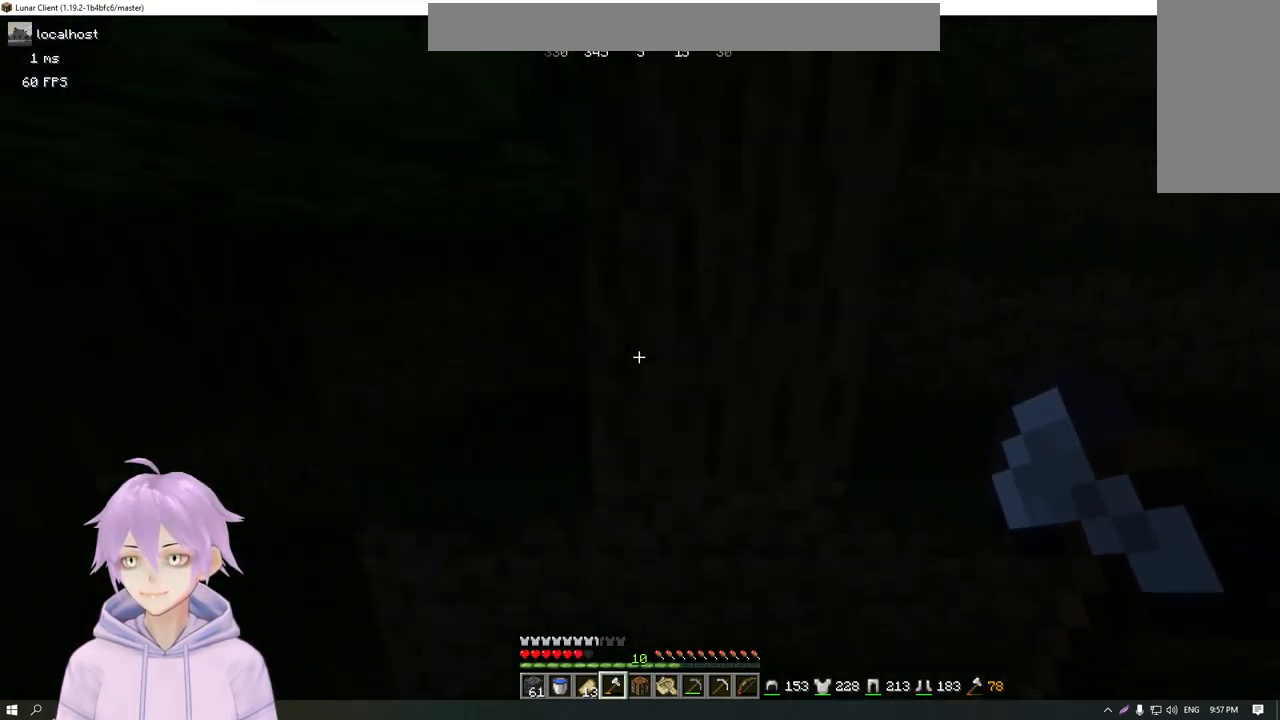
{"keys": ["d", "w"], "mouse": [], "events": [[201, "d", "up"], [334, "d", "down"]]}
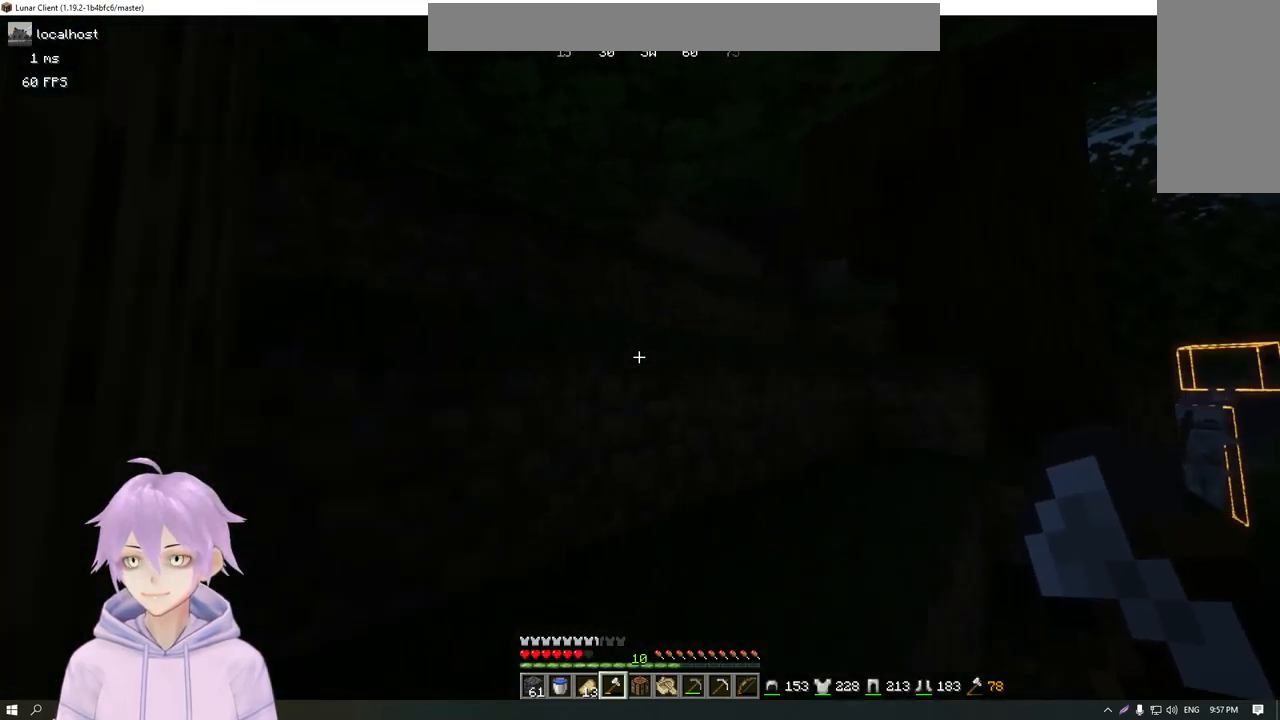
{"keys": ["w"], "mouse": [], "events": [[467, "d", "up"]]}
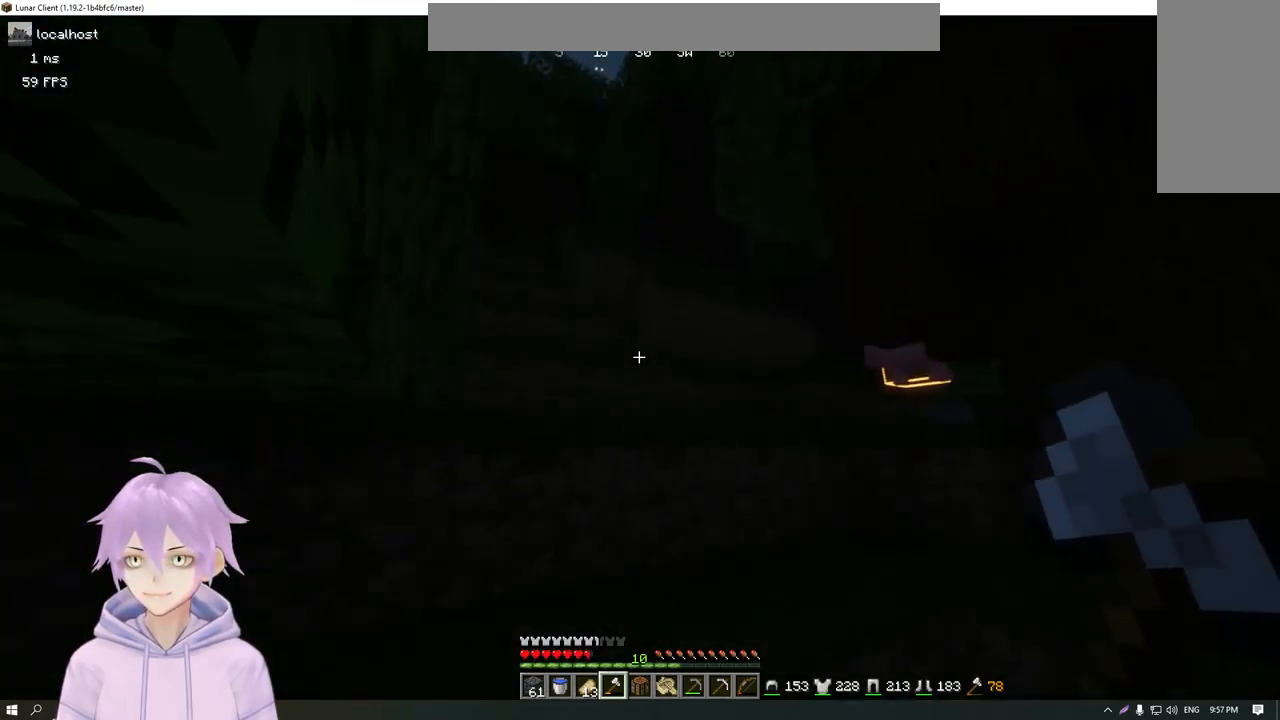
{"keys": ["w"], "mouse": [], "events": [[84, "a", "down"], [184, "a", "up"]]}
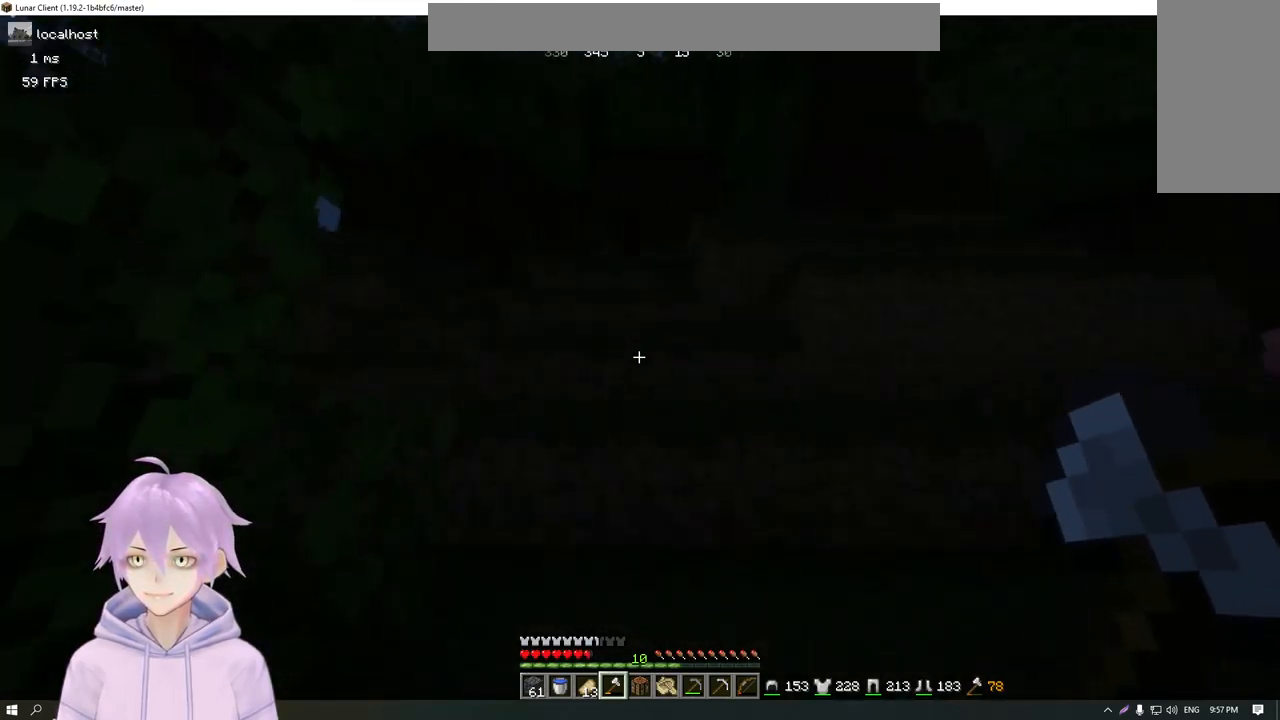
{"keys": ["w"], "mouse": [], "events": [[83, "d", "down"], [417, "d", "up"]]}
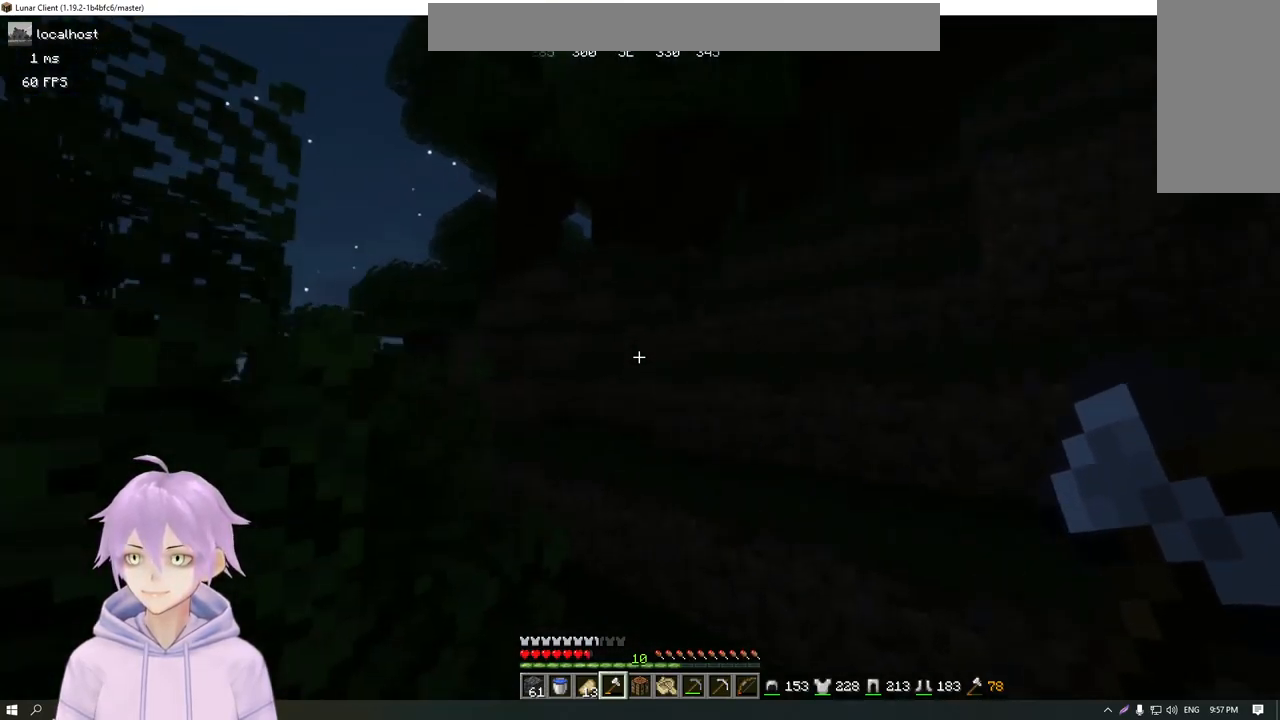
{"keys": ["w"], "mouse": [], "events": [[384, "d", "down"], [468, "d", "up"]]}
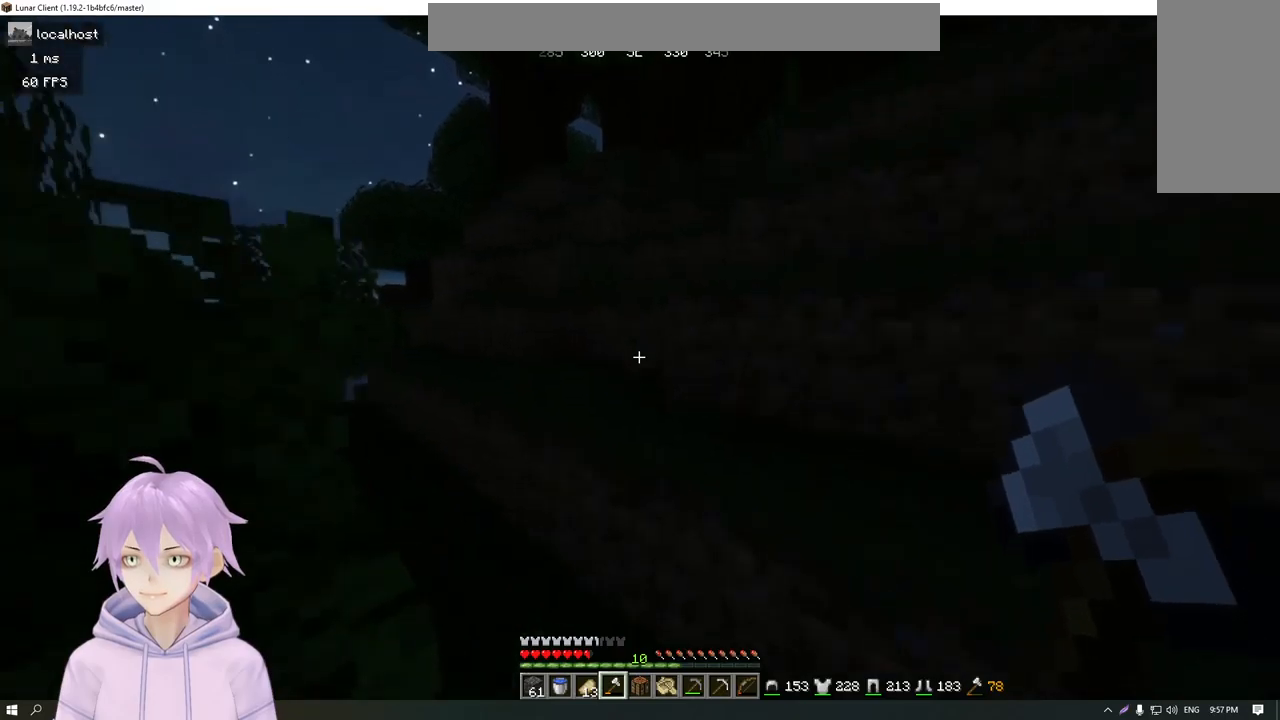
{"keys": ["a", "w"], "mouse": [], "events": [[451, "a", "down"]]}
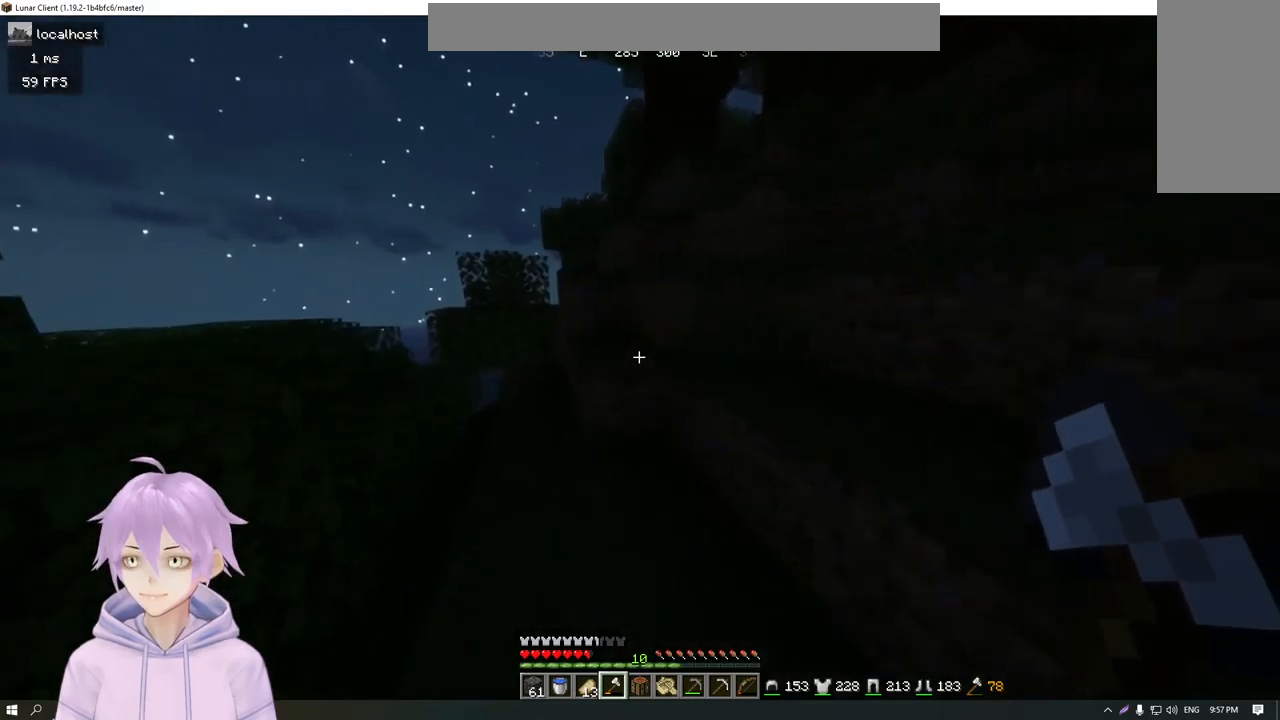
{"keys": ["d", "w"], "mouse": [], "events": [[200, "a", "up"], [433, "d", "down"]]}
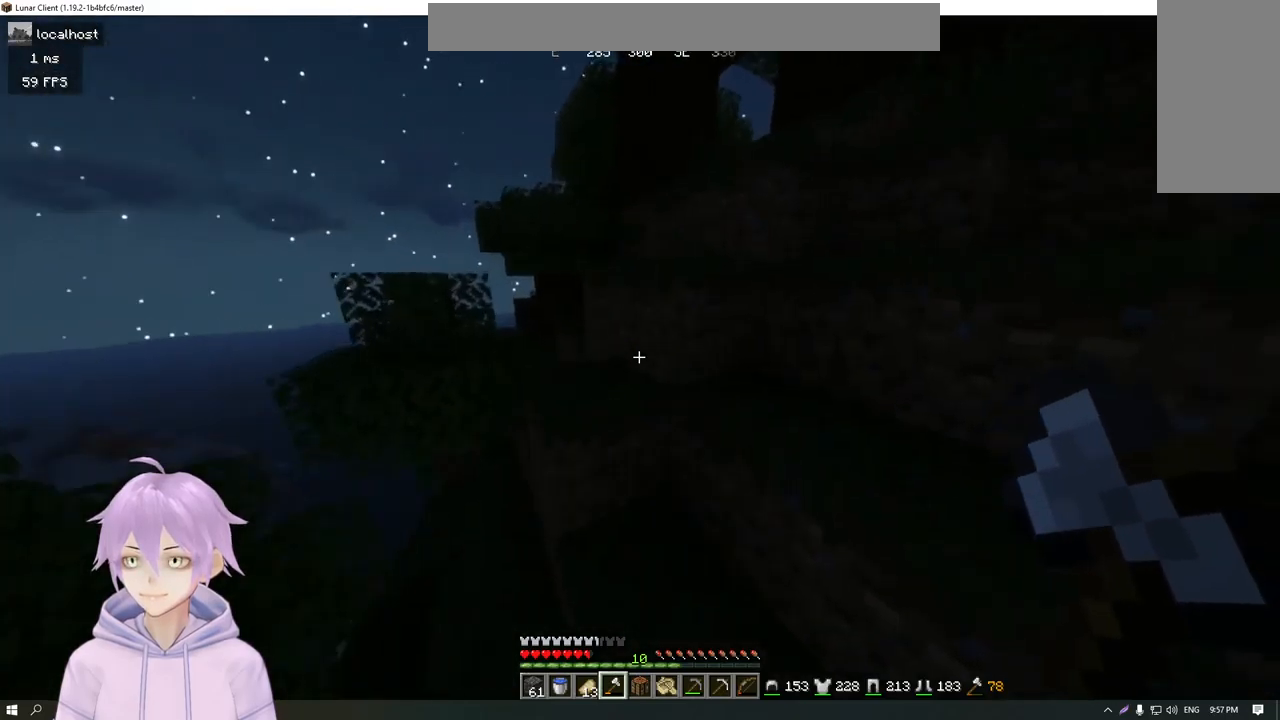
{"keys": ["d", "w"], "mouse": [], "events": []}
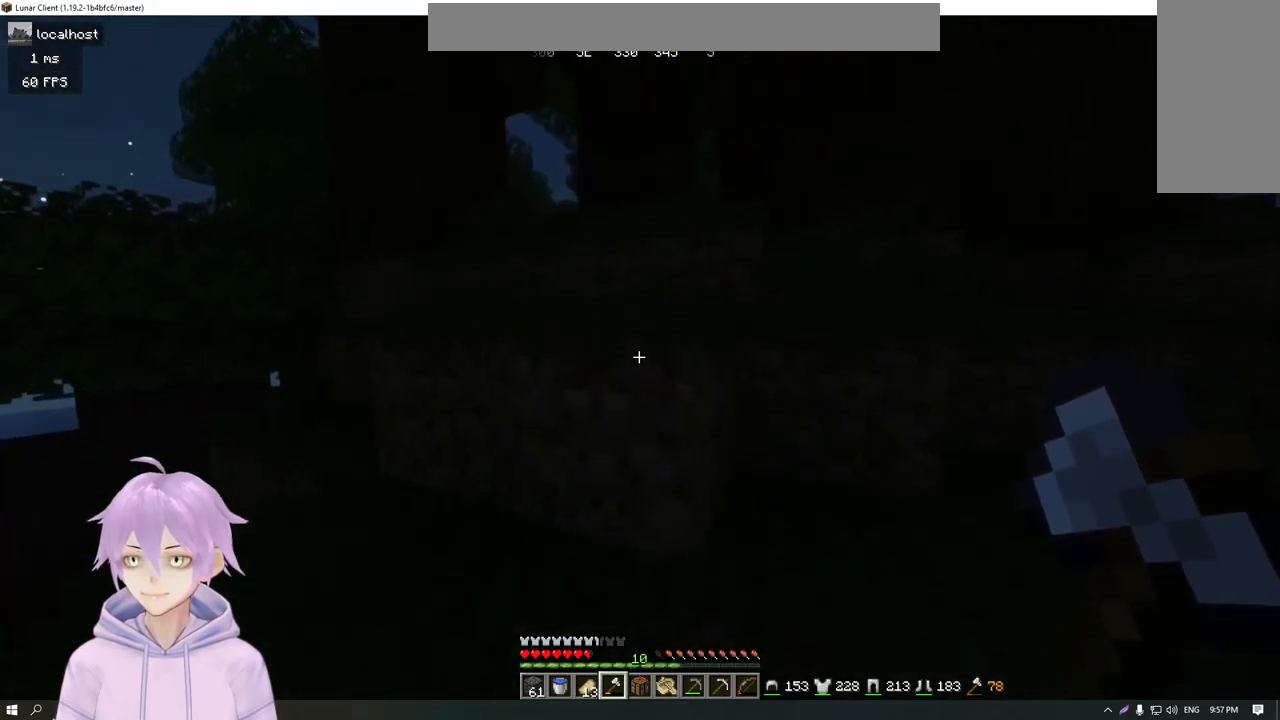
{"keys": ["w"], "mouse": [], "events": [[166, "d", "up"]]}
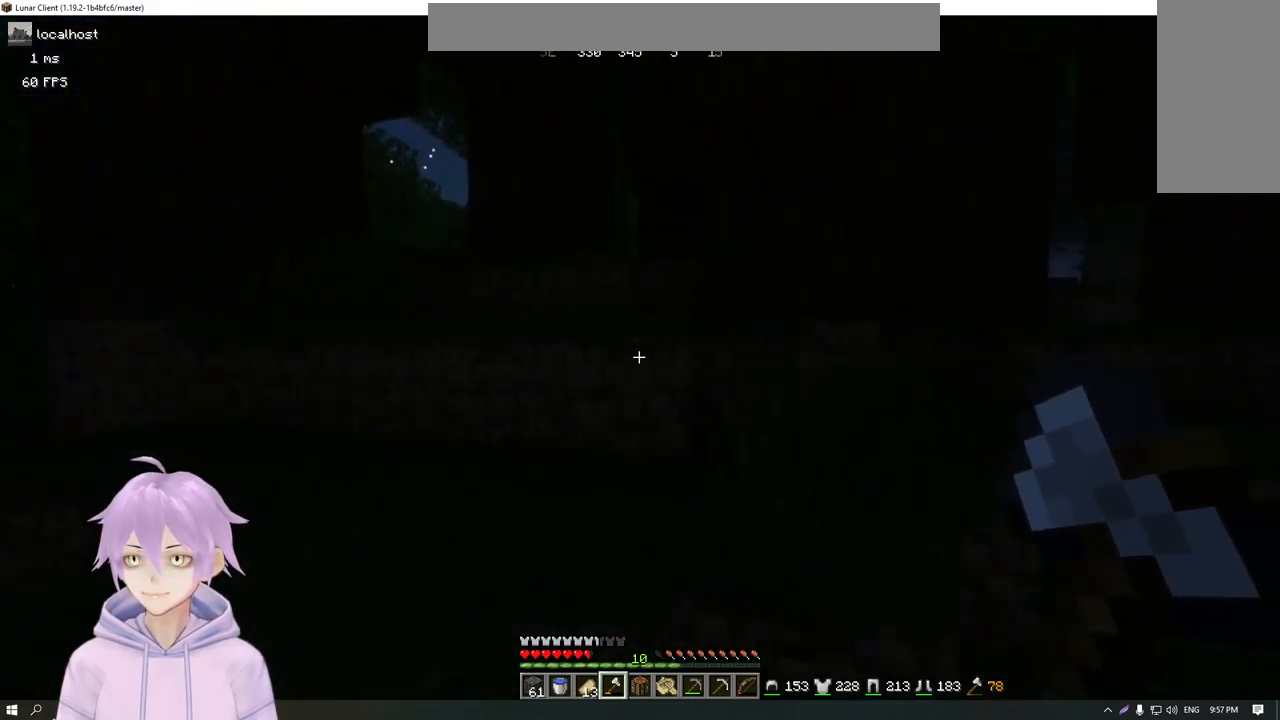
{"keys": ["a", "w"], "mouse": [], "events": [[50, "a", "down"]]}
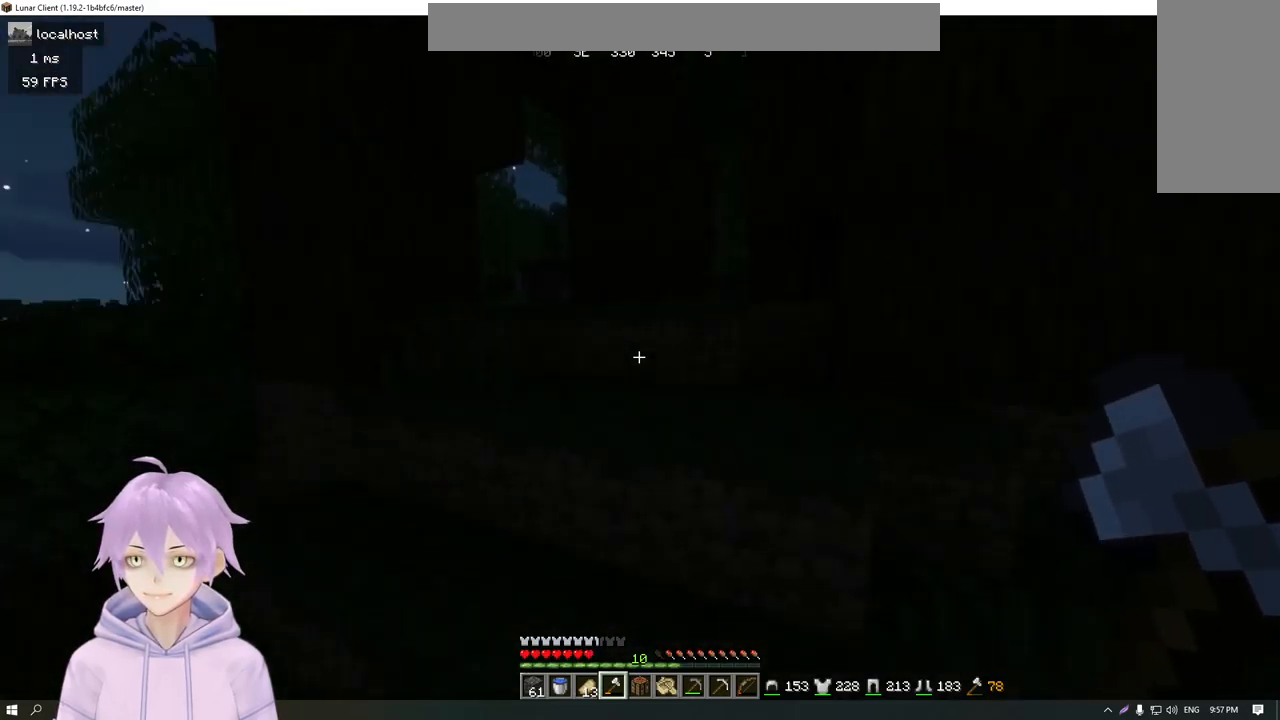
{"keys": ["w"], "mouse": [], "events": [[166, "a", "up"]]}
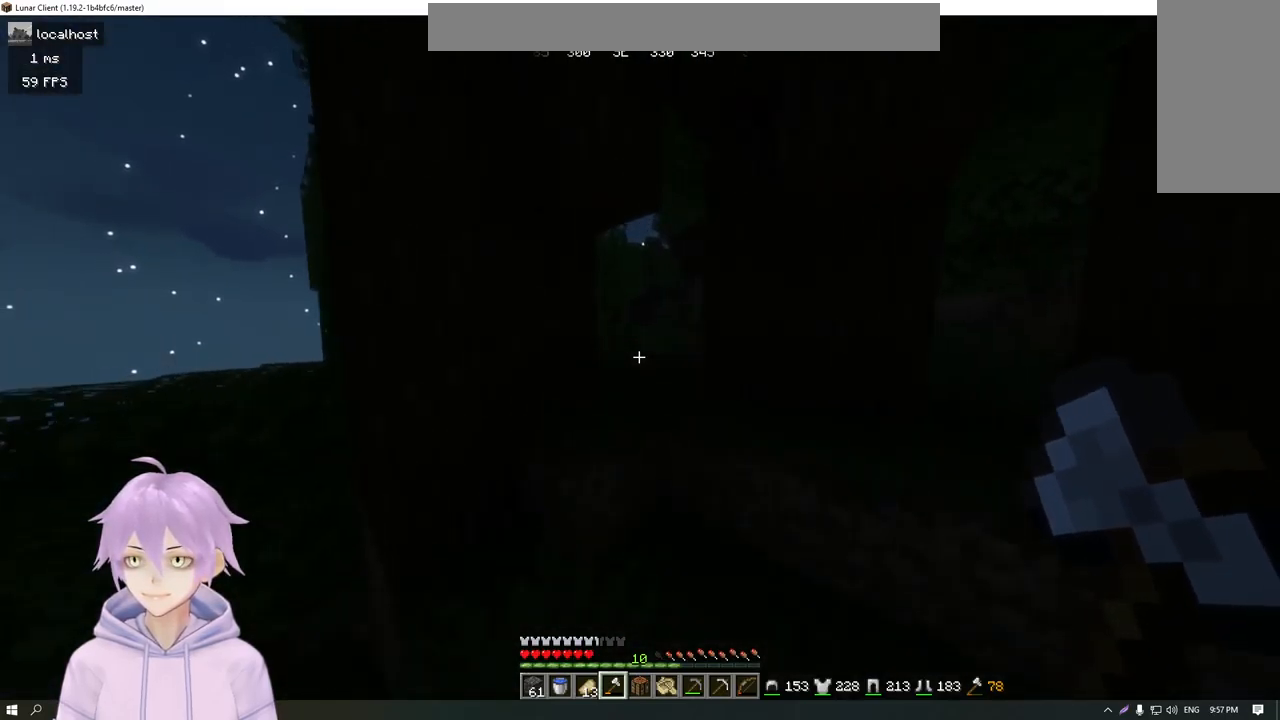
{"keys": ["w"], "mouse": [], "events": []}
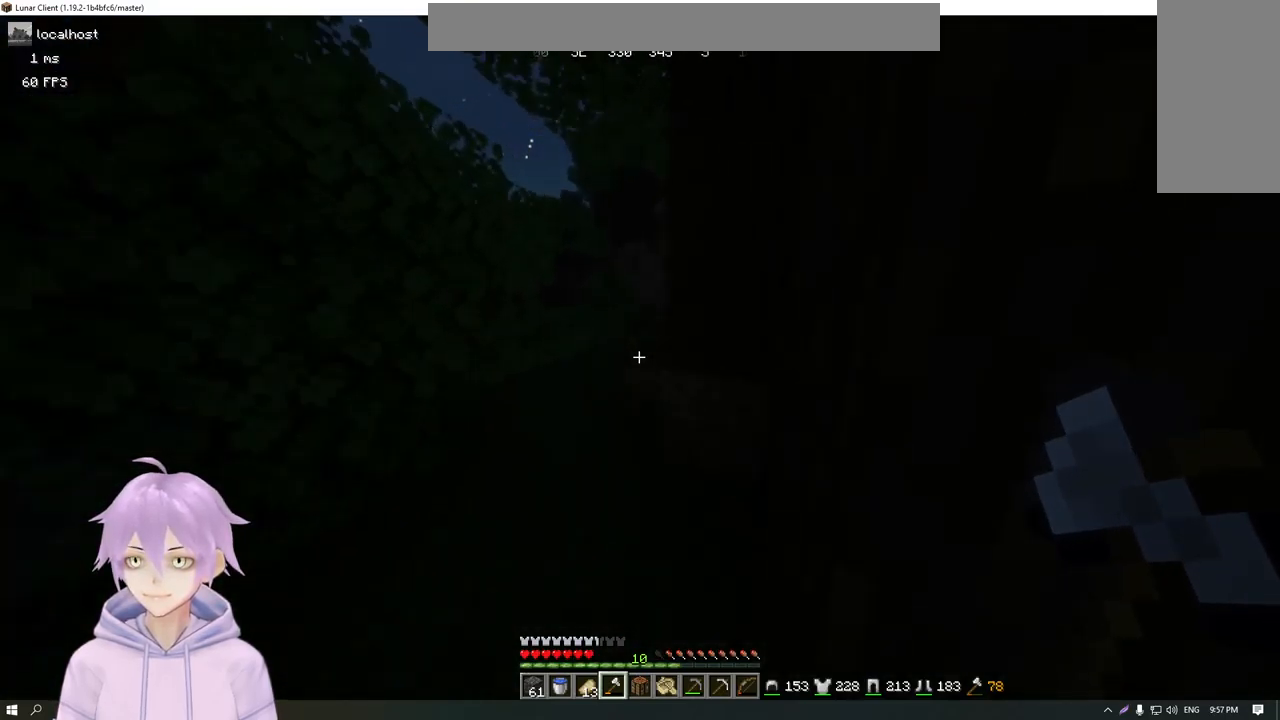
{"keys": ["w"], "mouse": [], "events": [[33, "a", "down"], [367, "a", "up"]]}
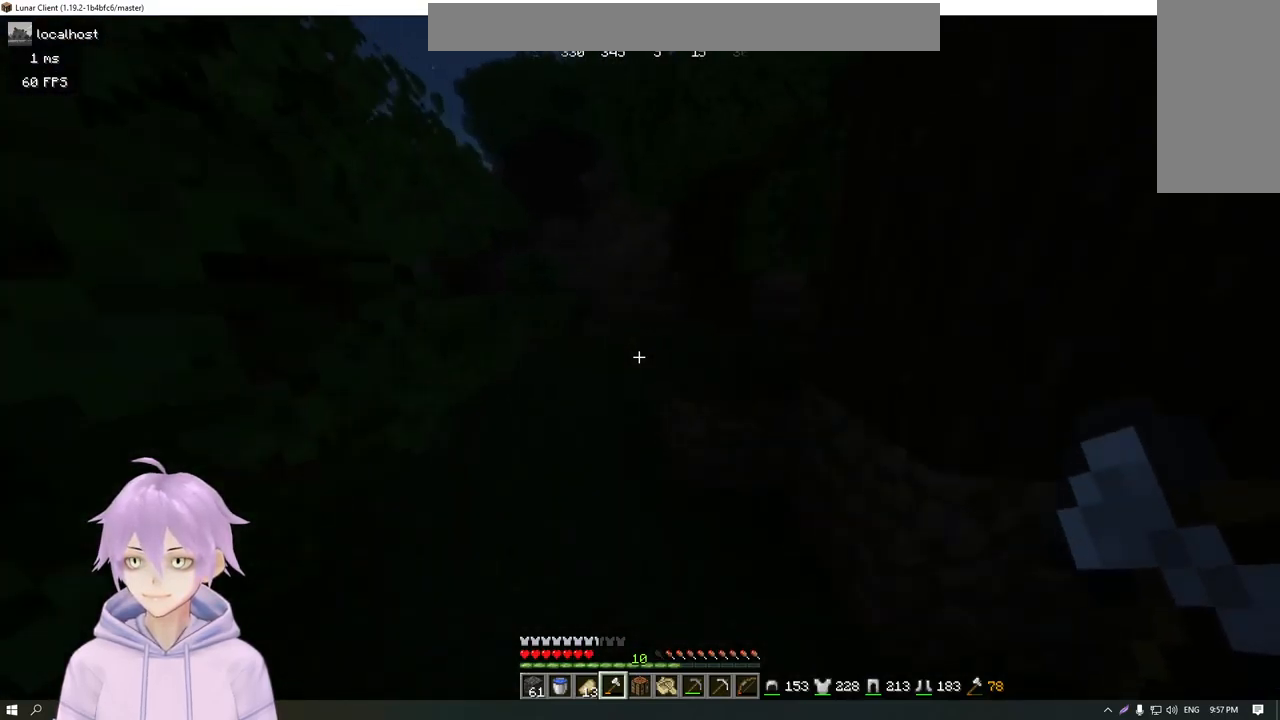
{"keys": ["a", "w"], "mouse": [], "events": [[317, "a", "down"]]}
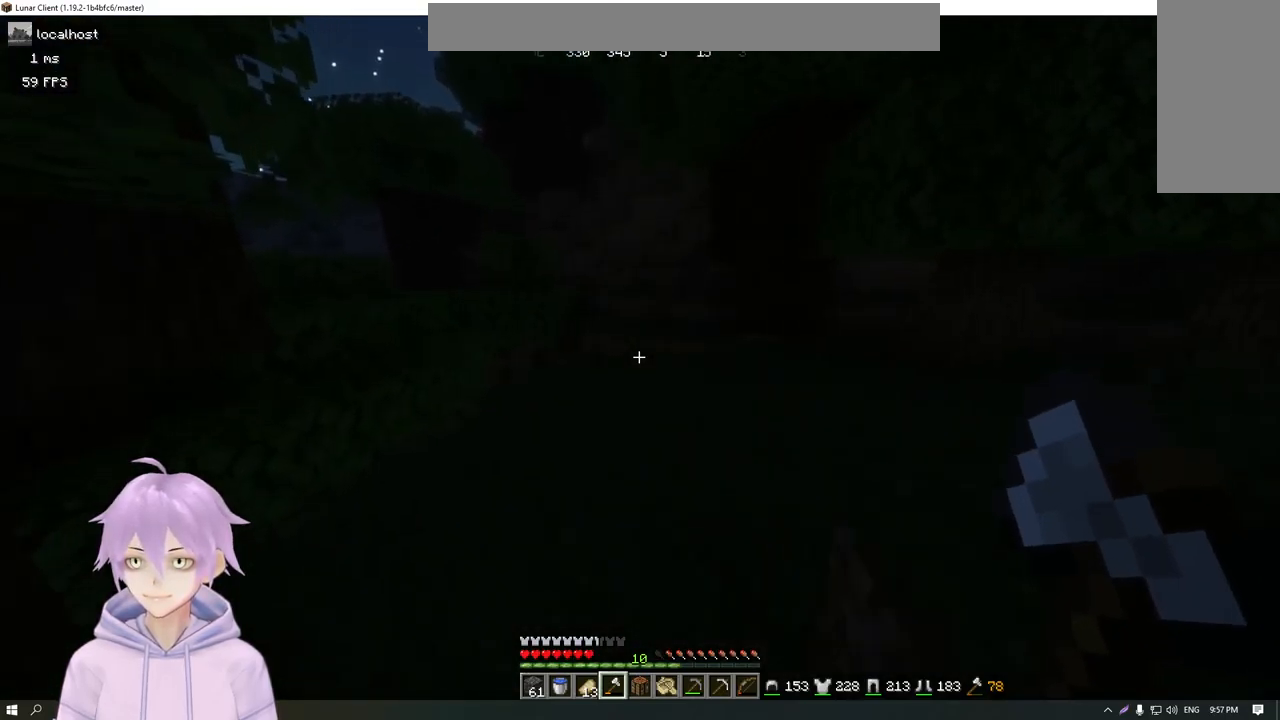
{"keys": ["w"], "mouse": [], "events": [[66, "a", "up"]]}
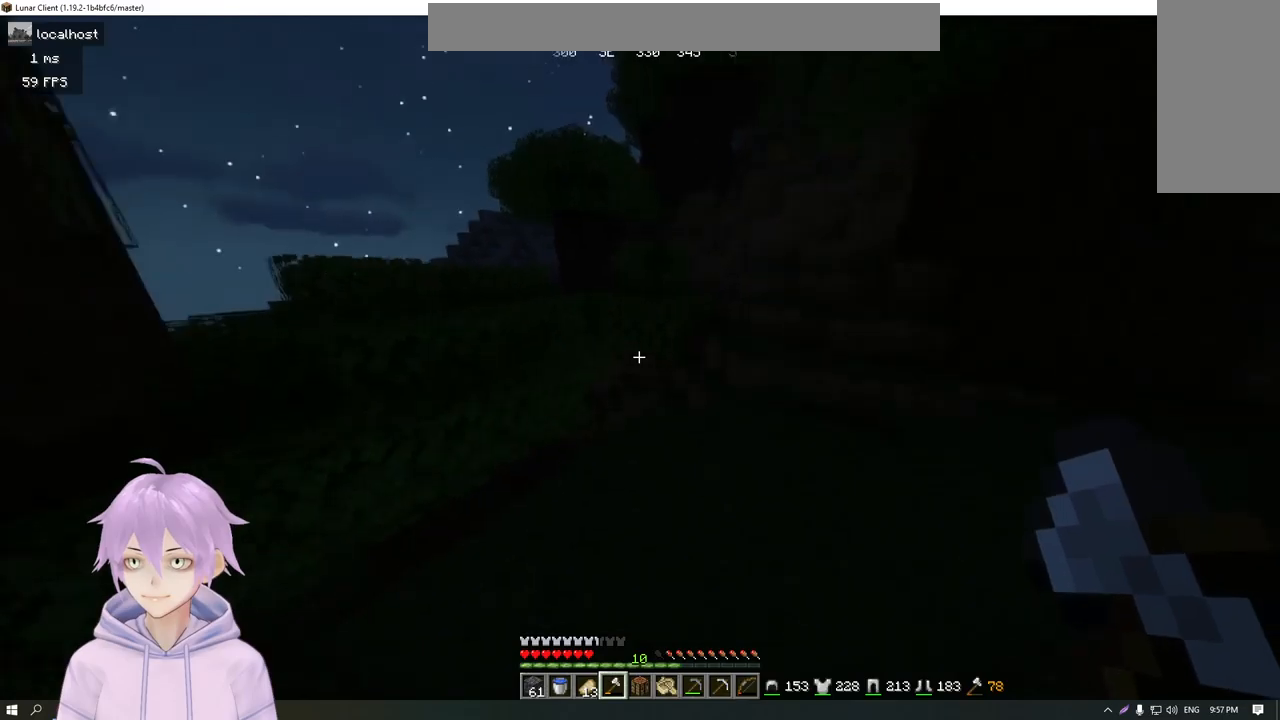
{"keys": ["a", "w"], "mouse": [], "events": [[201, "a", "down"]]}
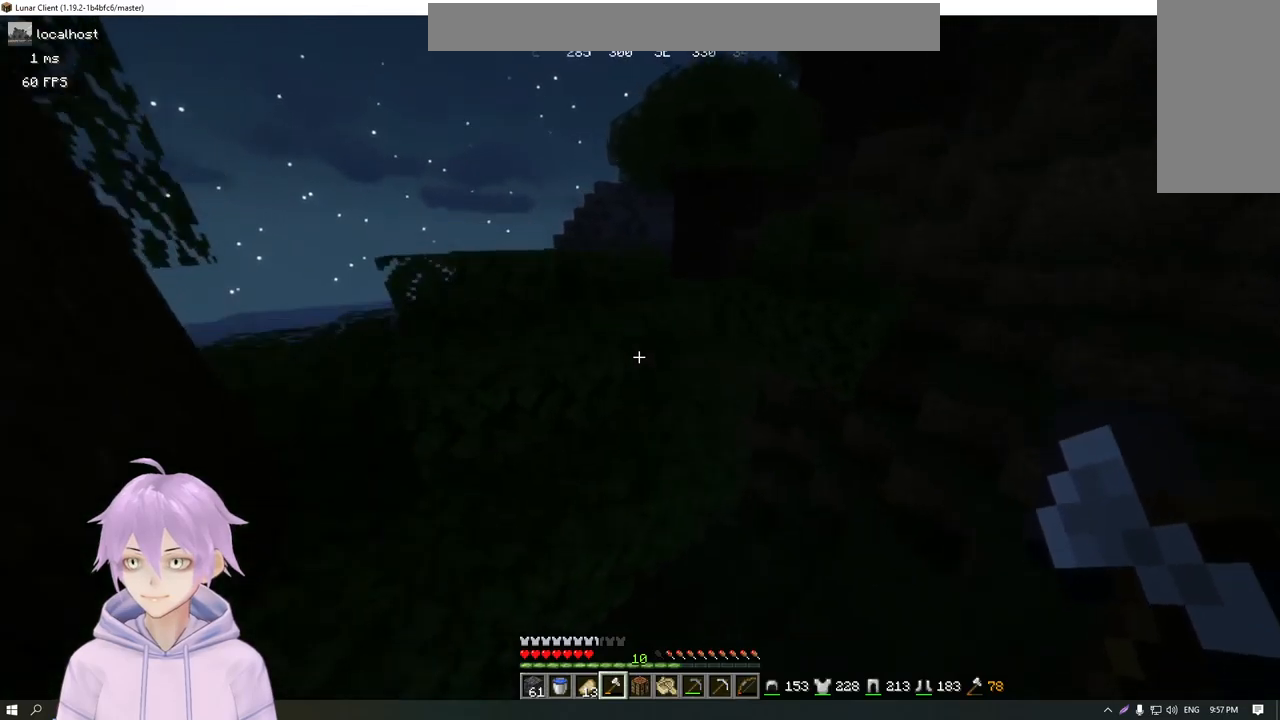
{"keys": ["a", "w"], "mouse": [], "events": [[67, "a", "up"], [167, "a", "down"]]}
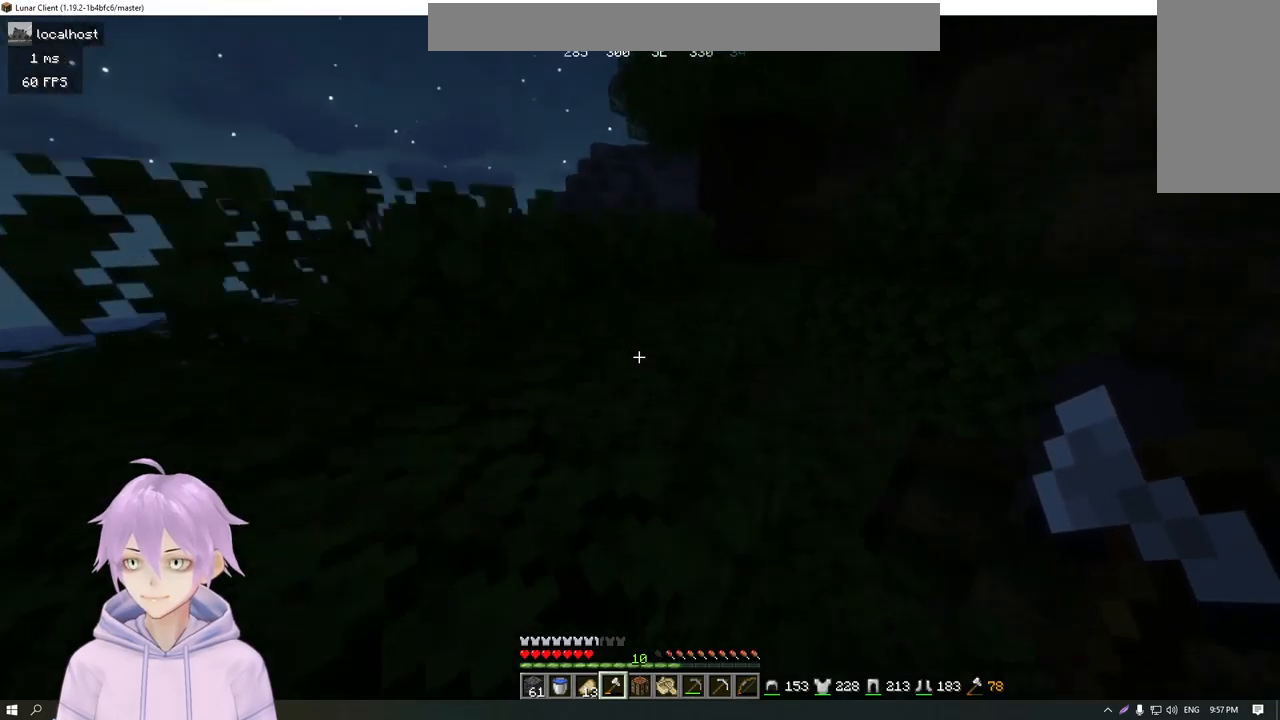
{"keys": ["a", "w"], "mouse": [], "events": []}
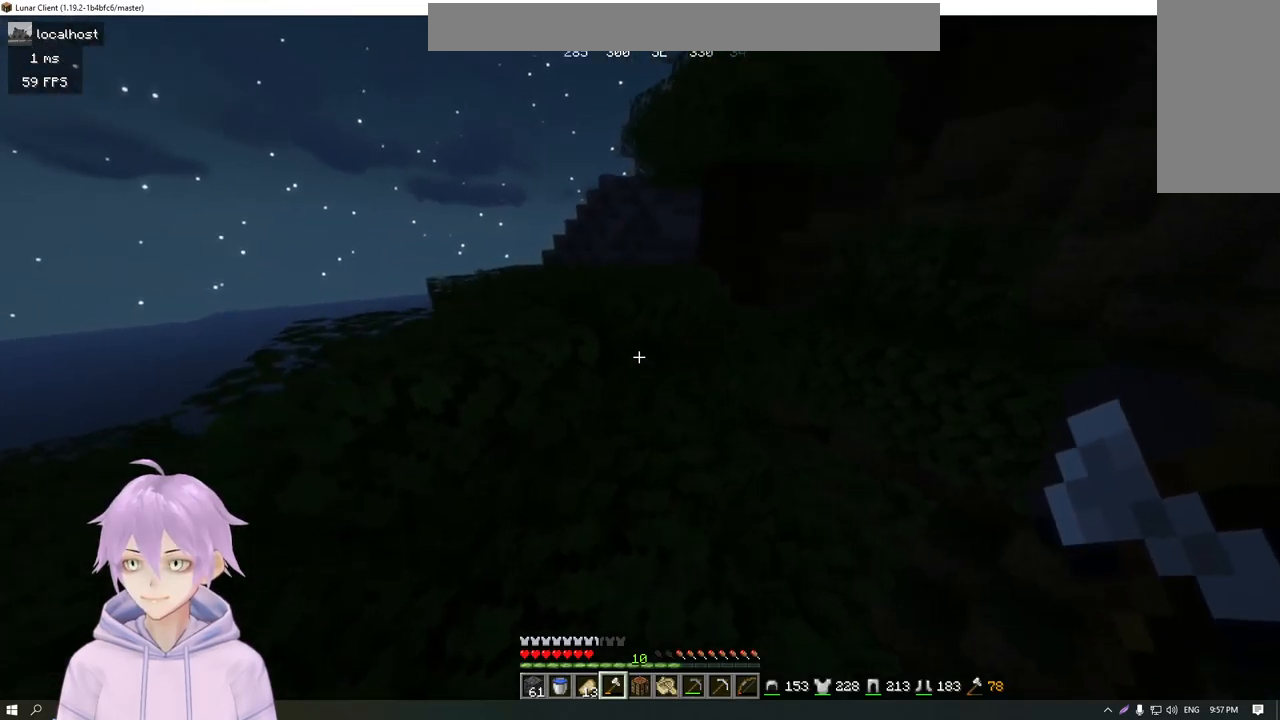
{"keys": ["w"], "mouse": [], "events": [[334, "a", "up"]]}
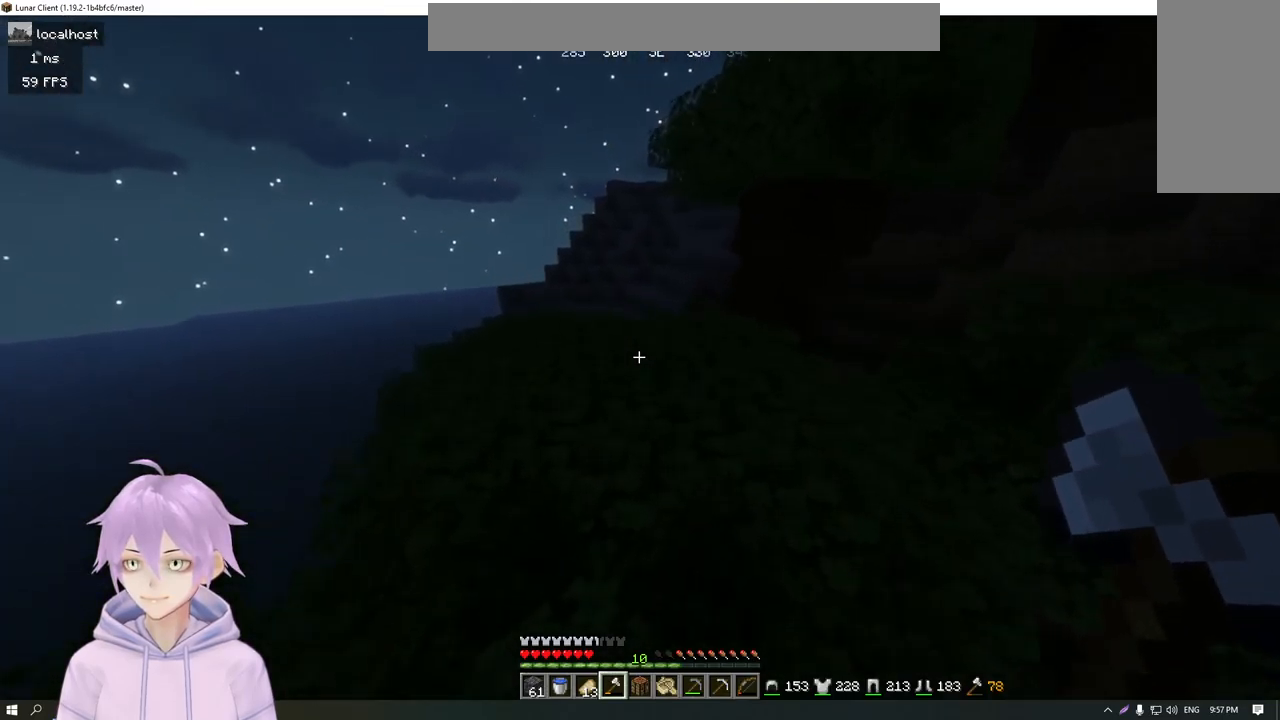
{"keys": ["w"], "mouse": [], "events": []}
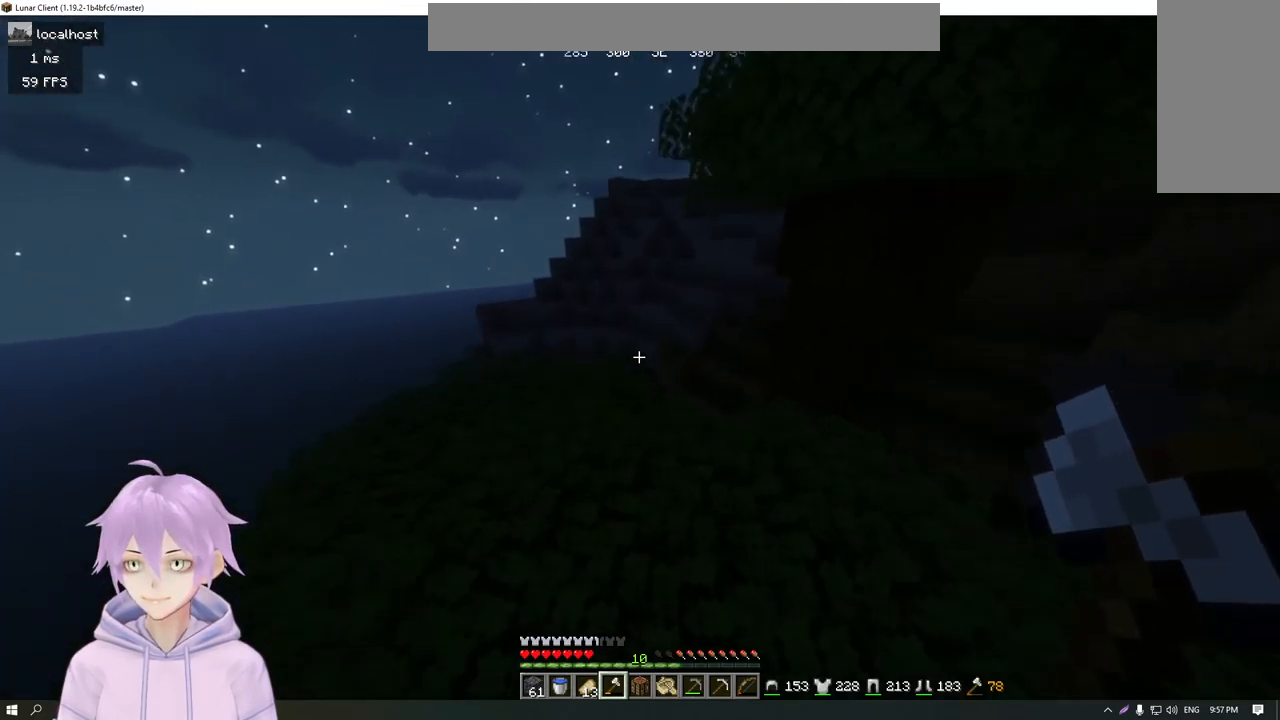
{"keys": ["w"], "mouse": [], "events": []}
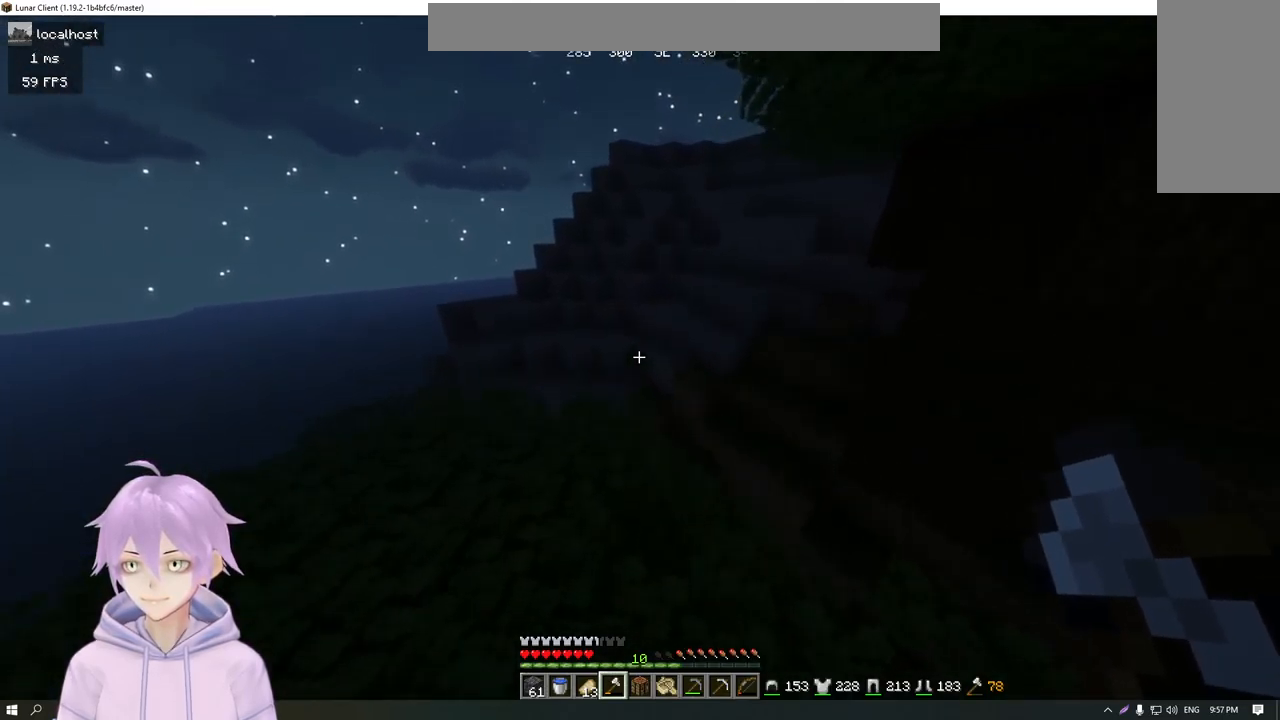
{"keys": ["a", "w"], "mouse": [], "events": [[434, "a", "down"]]}
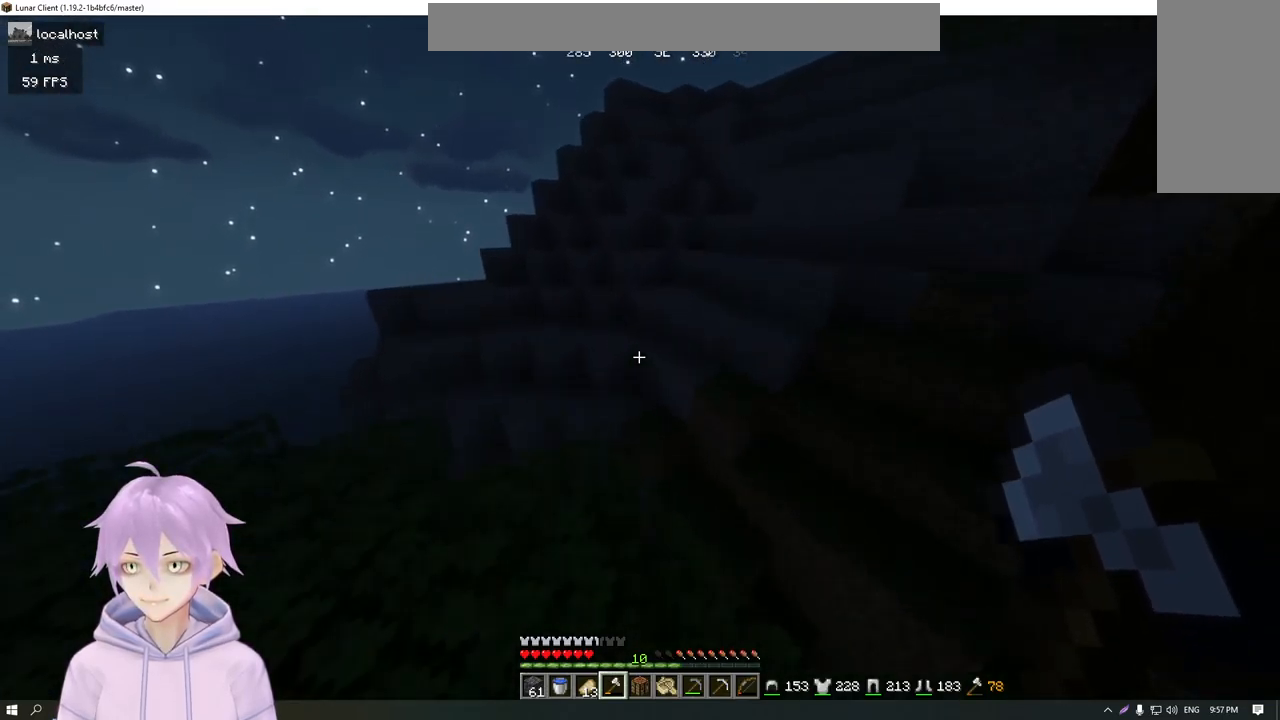
{"keys": ["w"], "mouse": [], "events": [[117, "a", "up"]]}